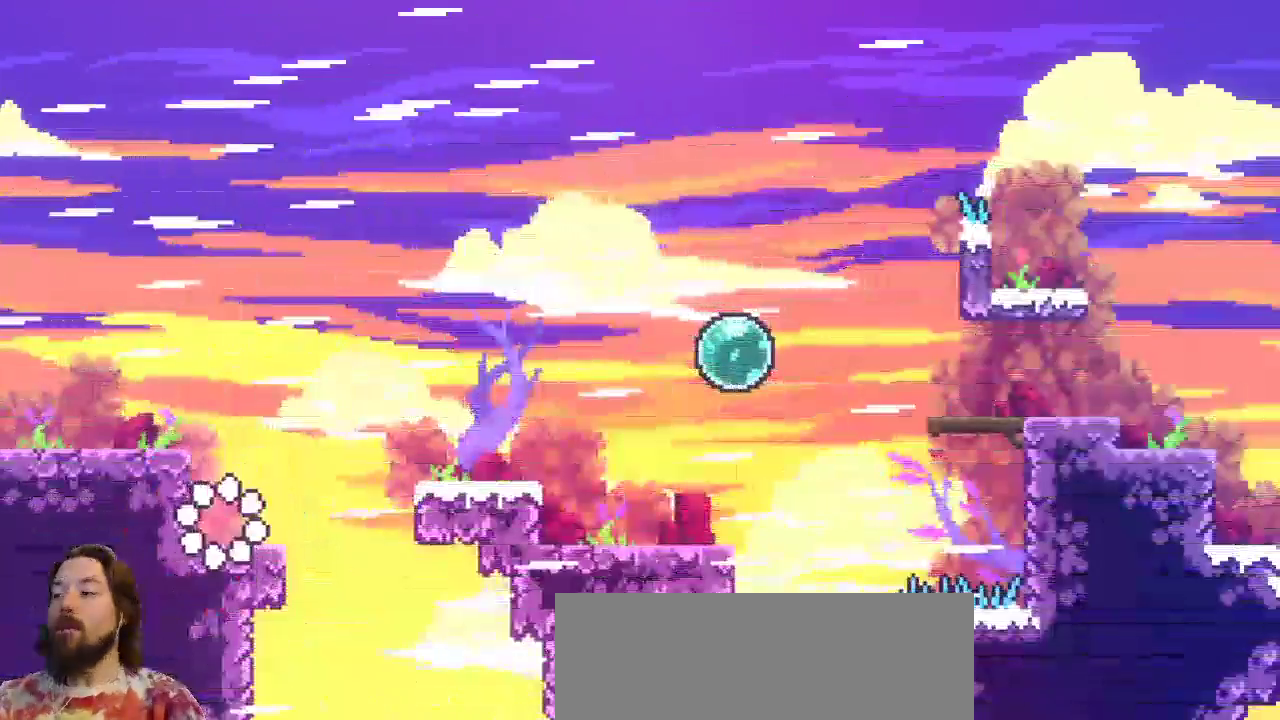
Gameplay with keyboard; each line is a JSON object with the keys held at the frame after it. "events" lists presses ("down") and releases ("up") of "a", "c", "d", "down", "left", "right", "s", "up", "x" and "z" between this image and that frame as [ms after this image, input, new state], when the widget could be followed in between. No other keys are recorded. Mouse input is not recorded.
{"keys": ["right"], "events": [[33, "right", "down"]]}
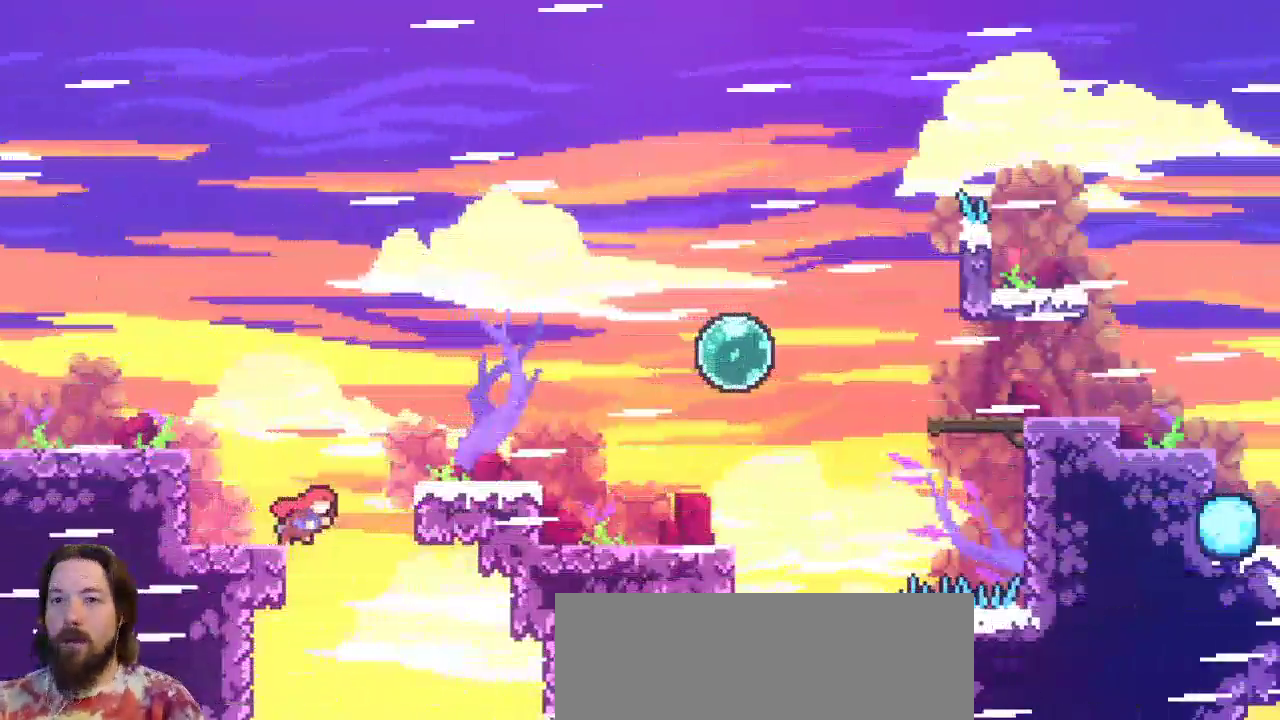
{"keys": ["right"], "events": [[50, "z", "down"], [417, "z", "up"]]}
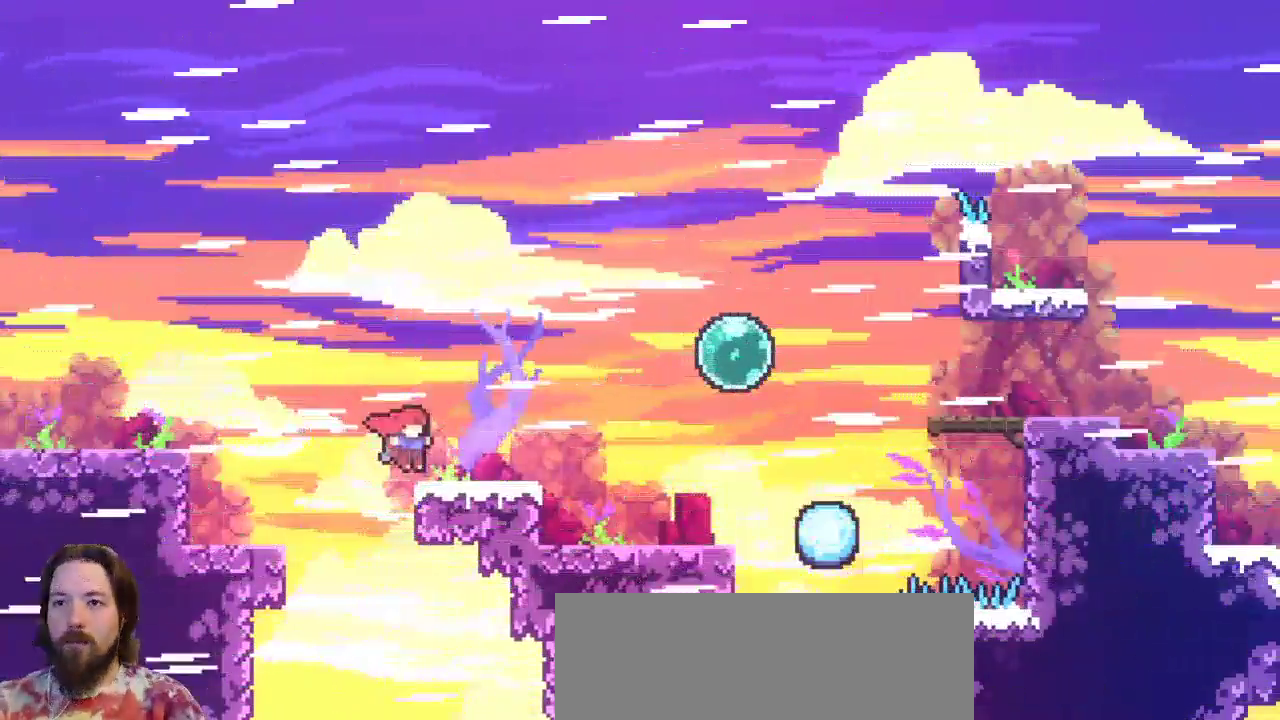
{"keys": ["down", "right"], "events": [[17, "down", "down"], [100, "c", "down"], [200, "z", "down"], [250, "c", "up"], [433, "z", "up"]]}
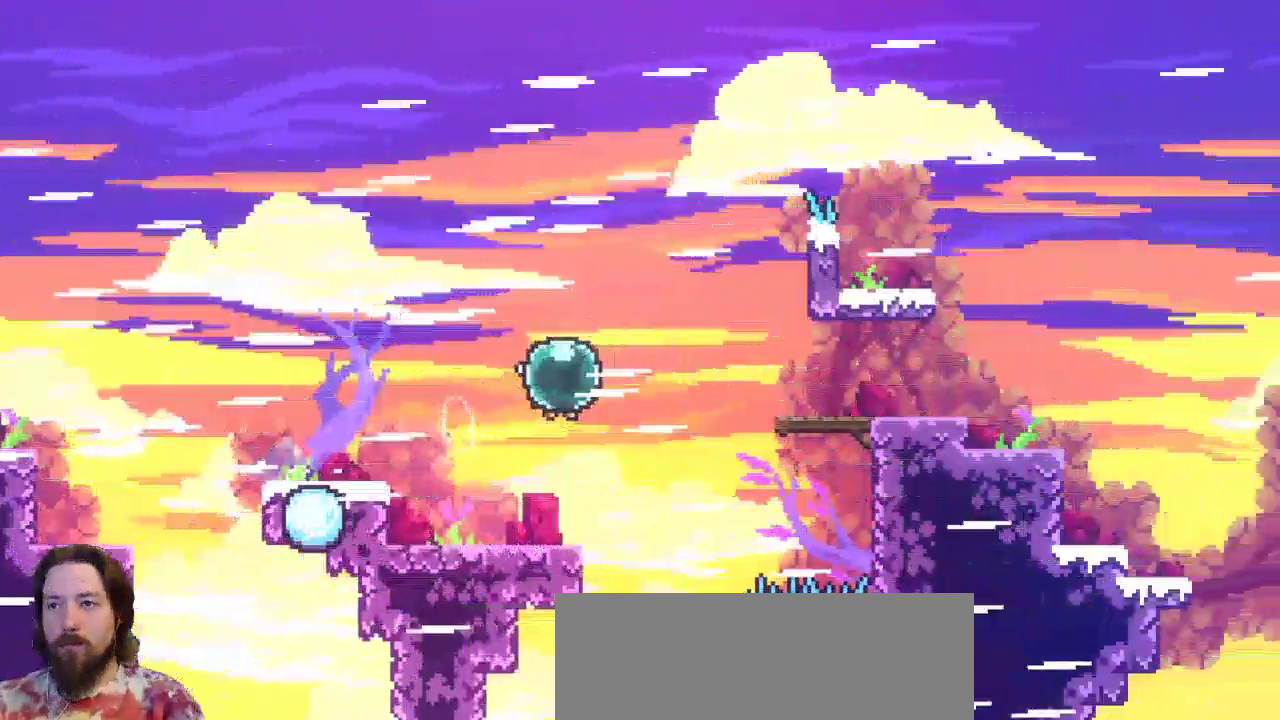
{"keys": ["right", "up"], "events": [[33, "down", "up"], [267, "up", "down"]]}
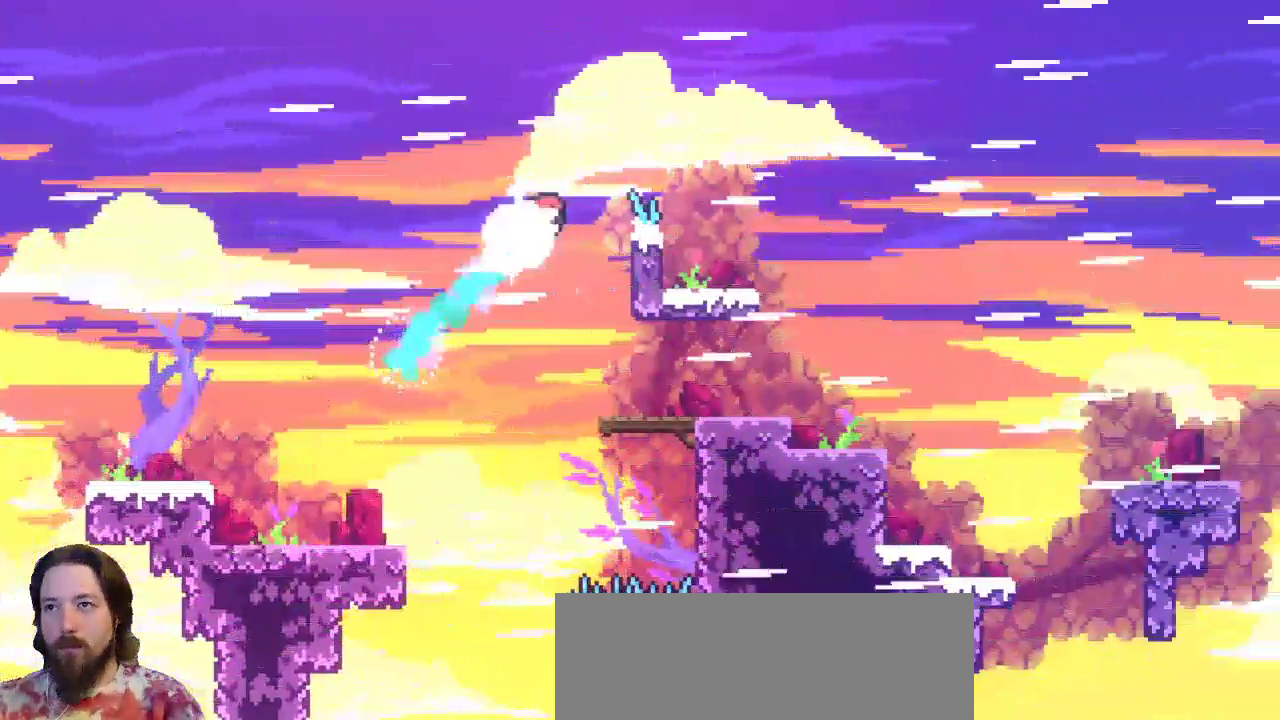
{"keys": ["right"], "events": [[133, "up", "up"]]}
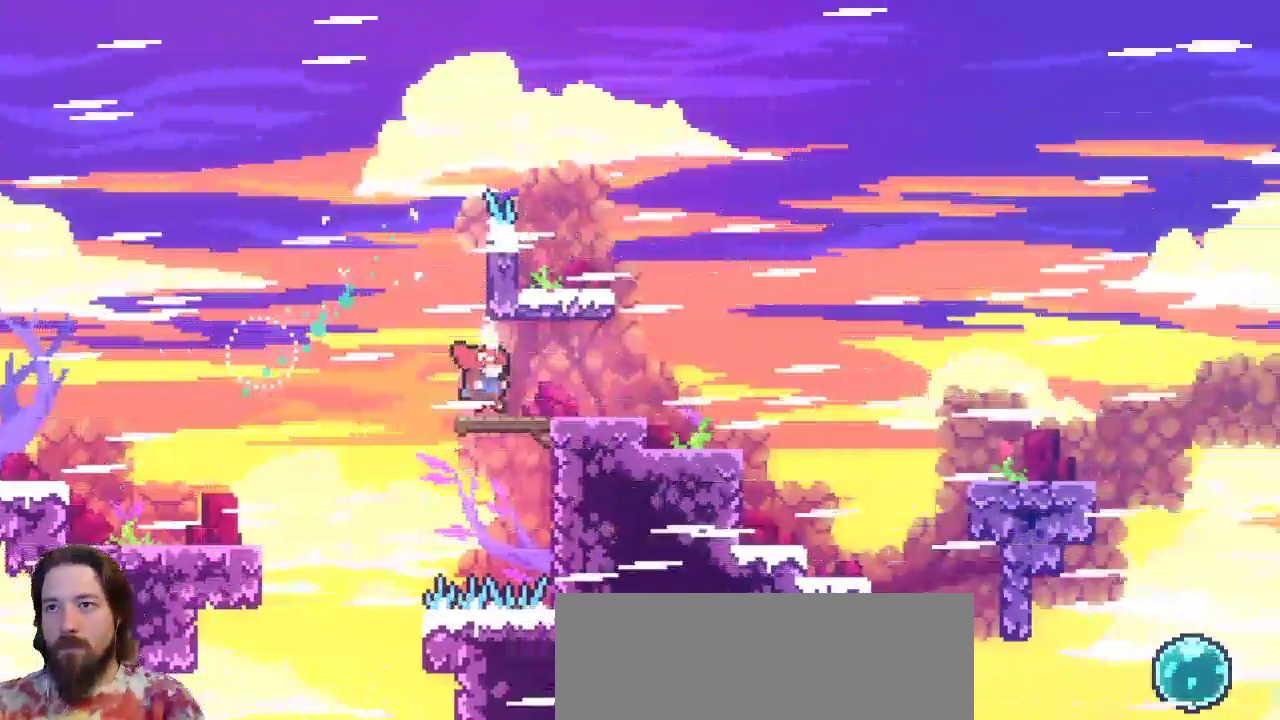
{"keys": ["down", "right", "z"], "events": [[117, "down", "down"], [150, "c", "down"], [300, "c", "up"], [300, "z", "down"]]}
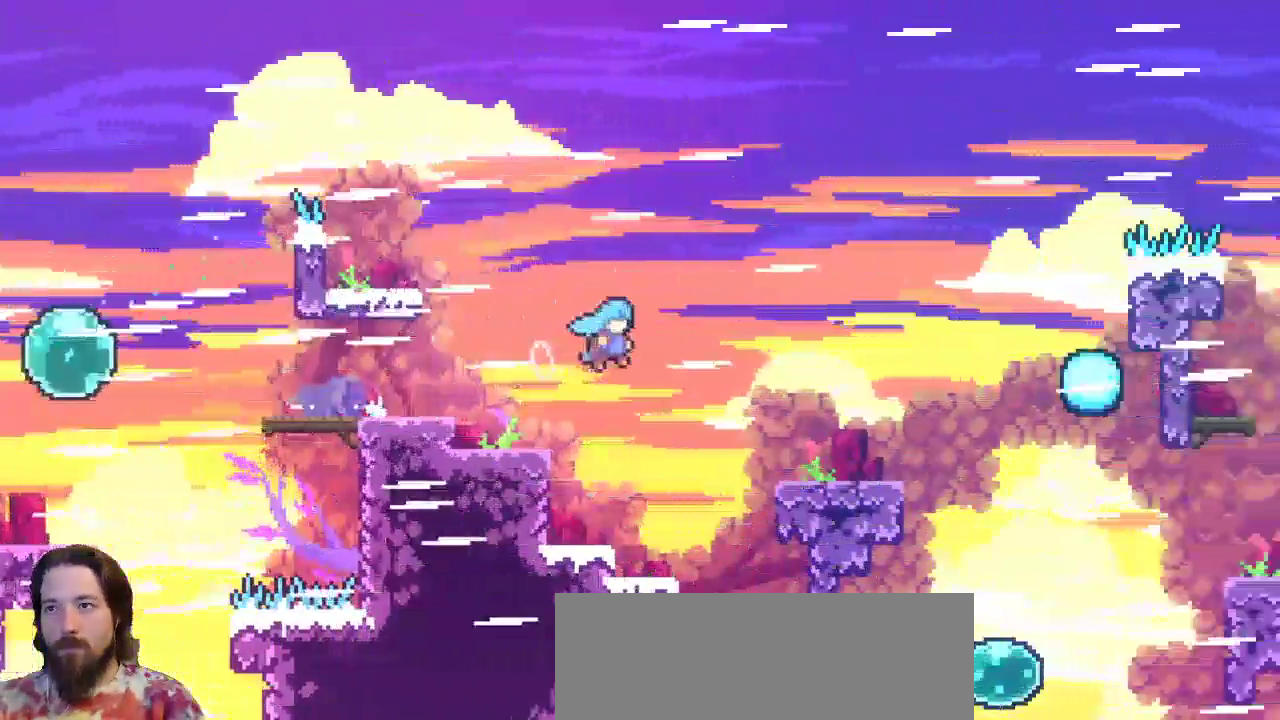
{"keys": ["right"], "events": [[33, "z", "up"], [217, "down", "up"]]}
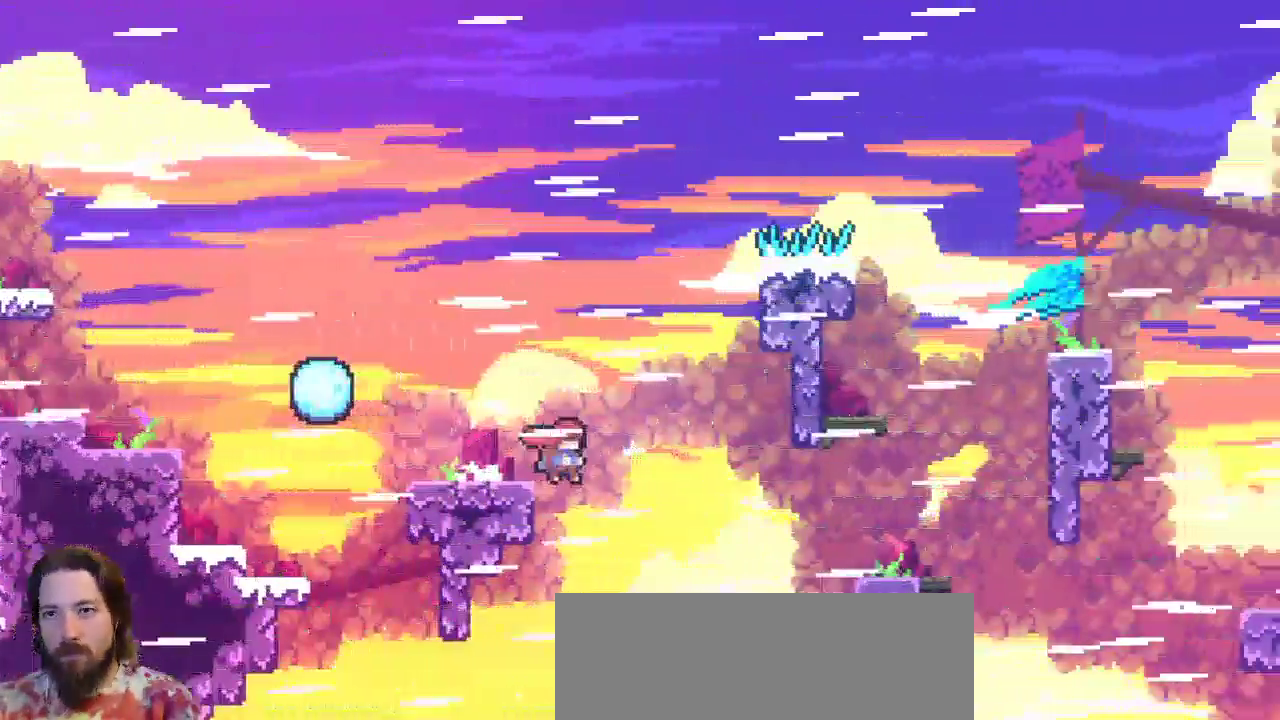
{"keys": ["right"], "events": [[150, "z", "down"], [283, "right", "up"], [333, "z", "up"], [417, "right", "down"]]}
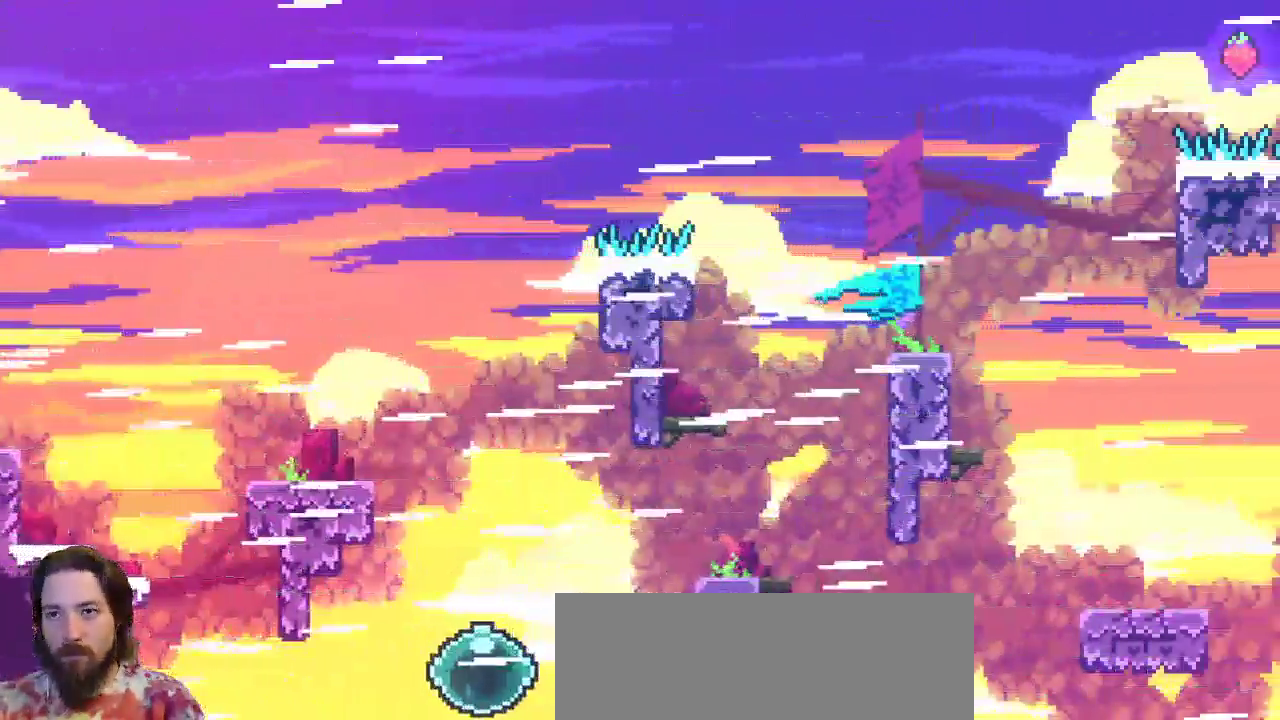
{"keys": ["right", "up"], "events": [[67, "up", "down"]]}
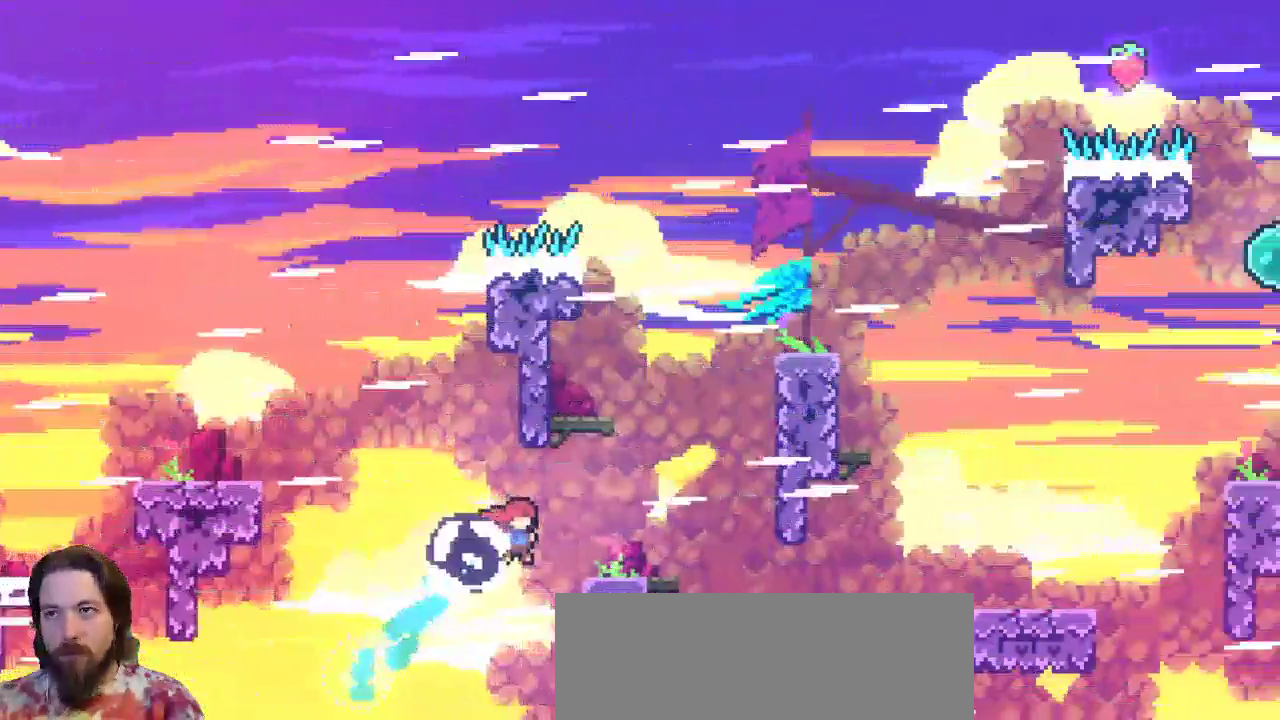
{"keys": [], "events": [[117, "c", "down"], [367, "c", "up"], [450, "right", "up"], [450, "up", "up"]]}
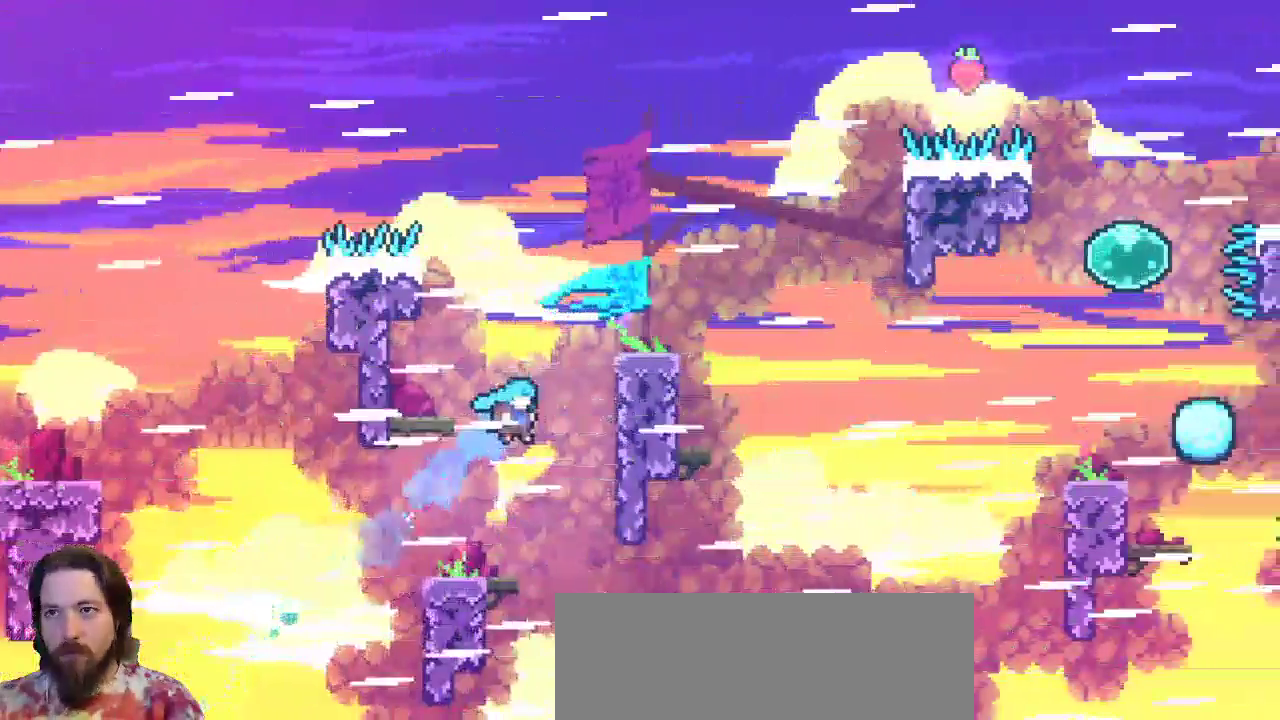
{"keys": ["right", "z"], "events": [[333, "right", "down"], [467, "z", "down"]]}
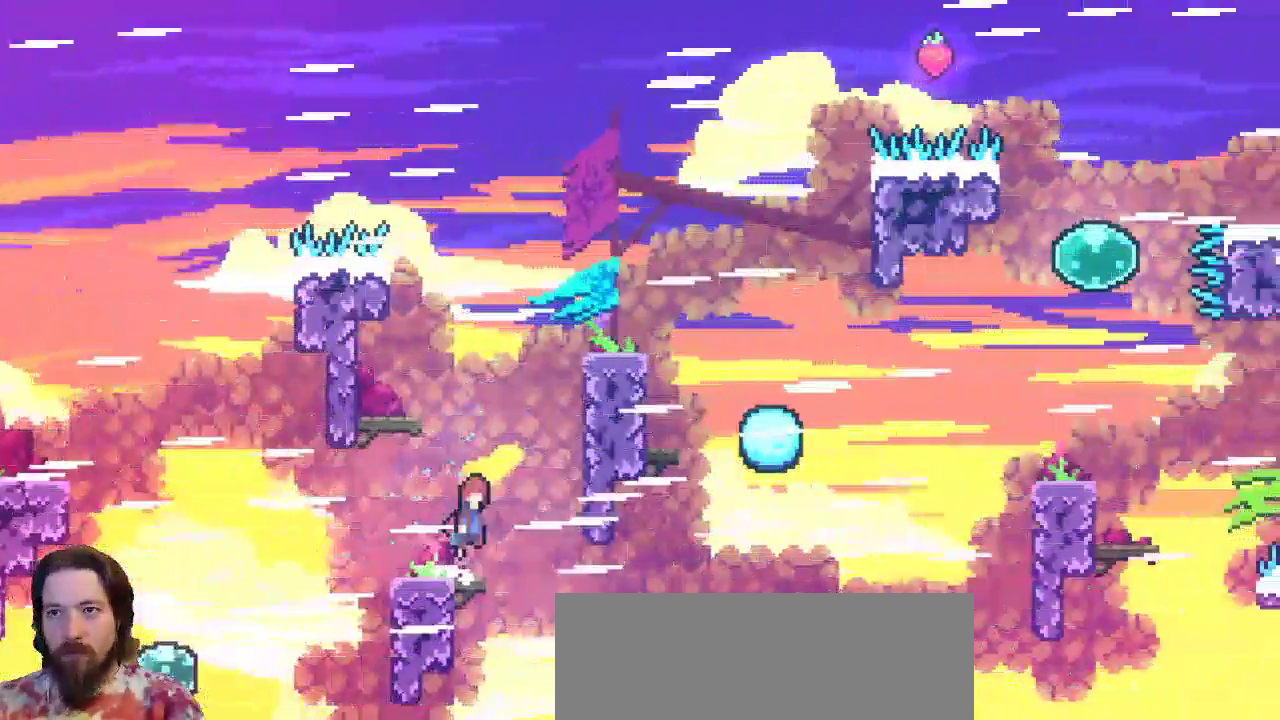
{"keys": ["right", "up", "x"], "events": [[117, "up", "down"], [250, "c", "down"], [300, "z", "up"], [433, "c", "up"], [483, "x", "down"]]}
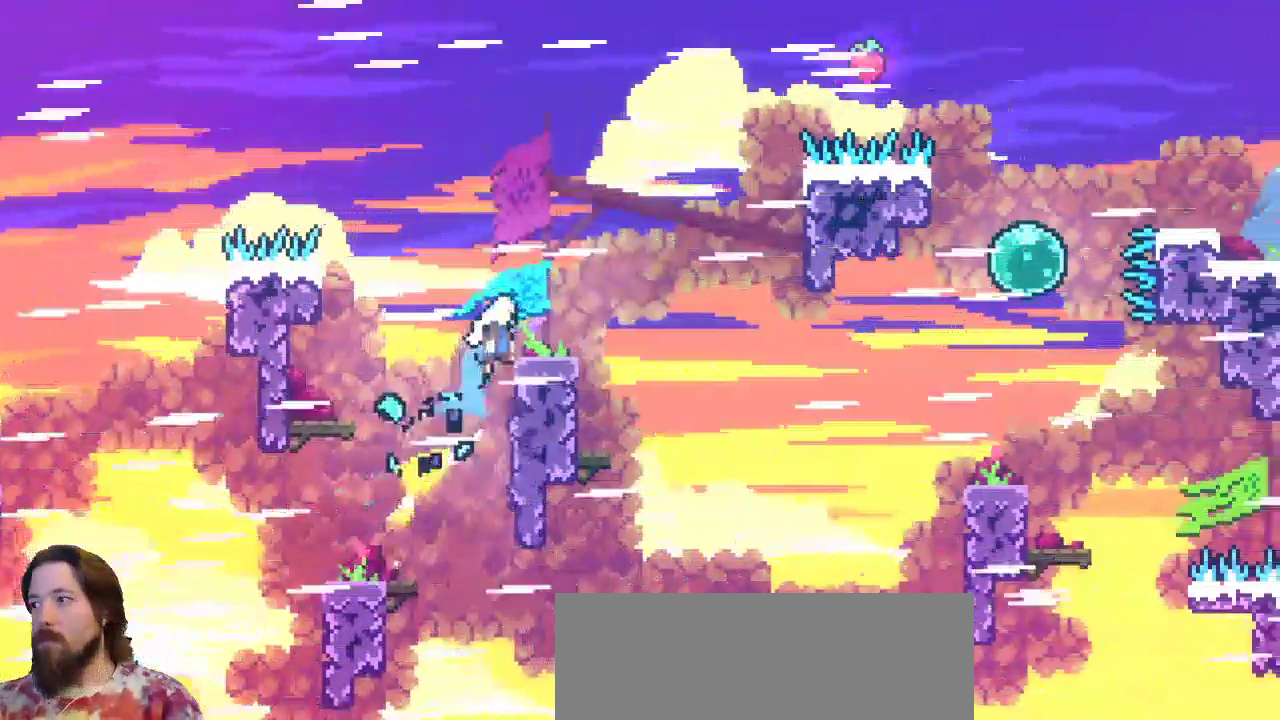
{"keys": ["x"], "events": [[417, "up", "up"], [467, "right", "up"]]}
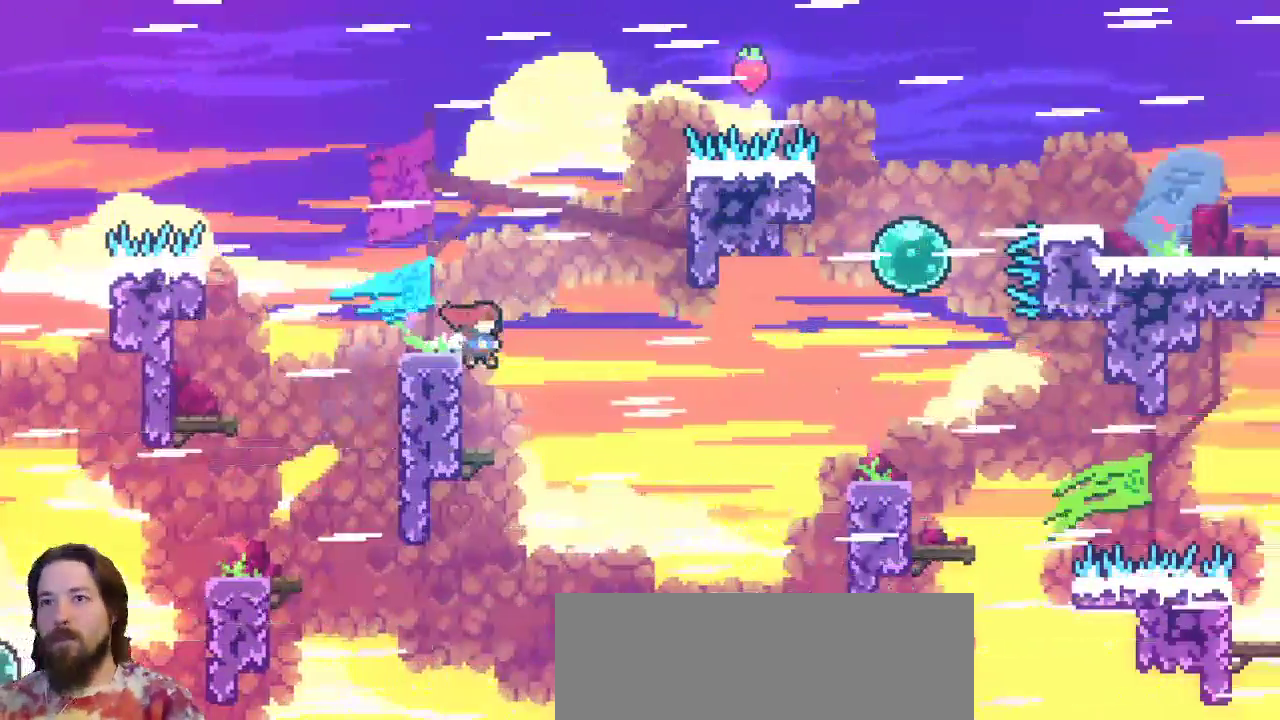
{"keys": [], "events": [[183, "left", "down"], [283, "left", "up"], [417, "x", "up"]]}
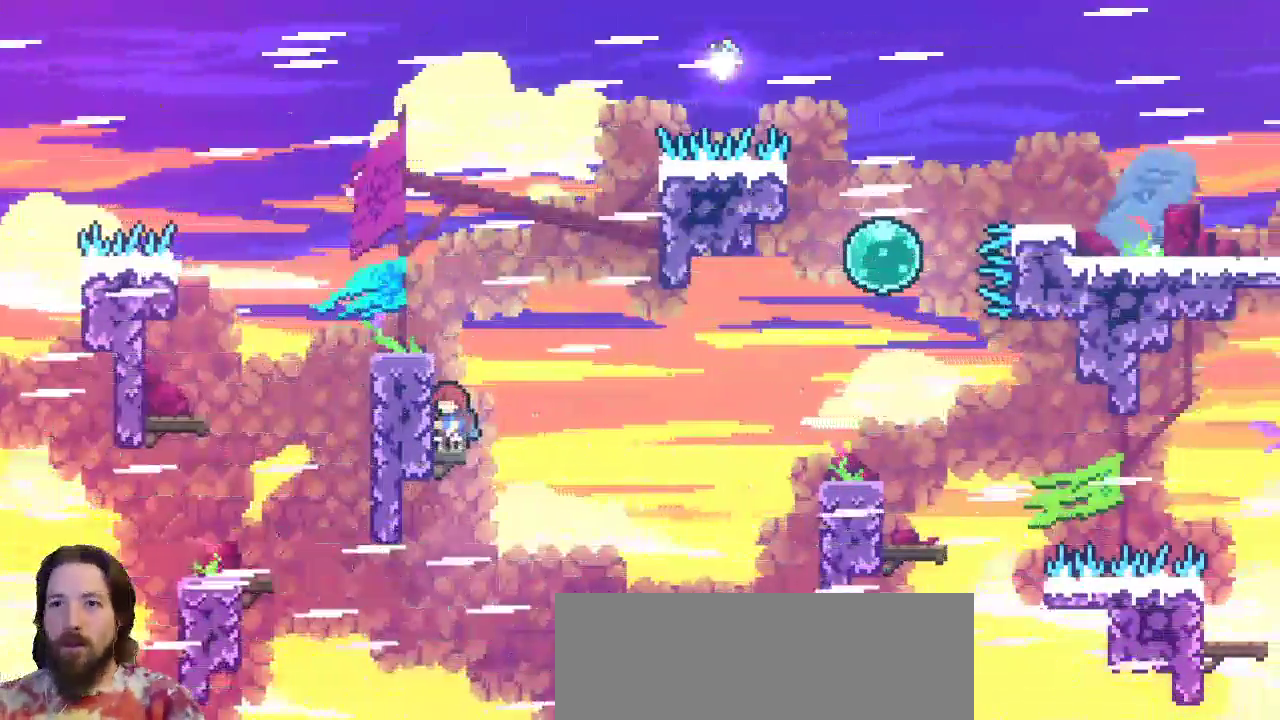
{"keys": ["z"], "events": [[350, "z", "down"]]}
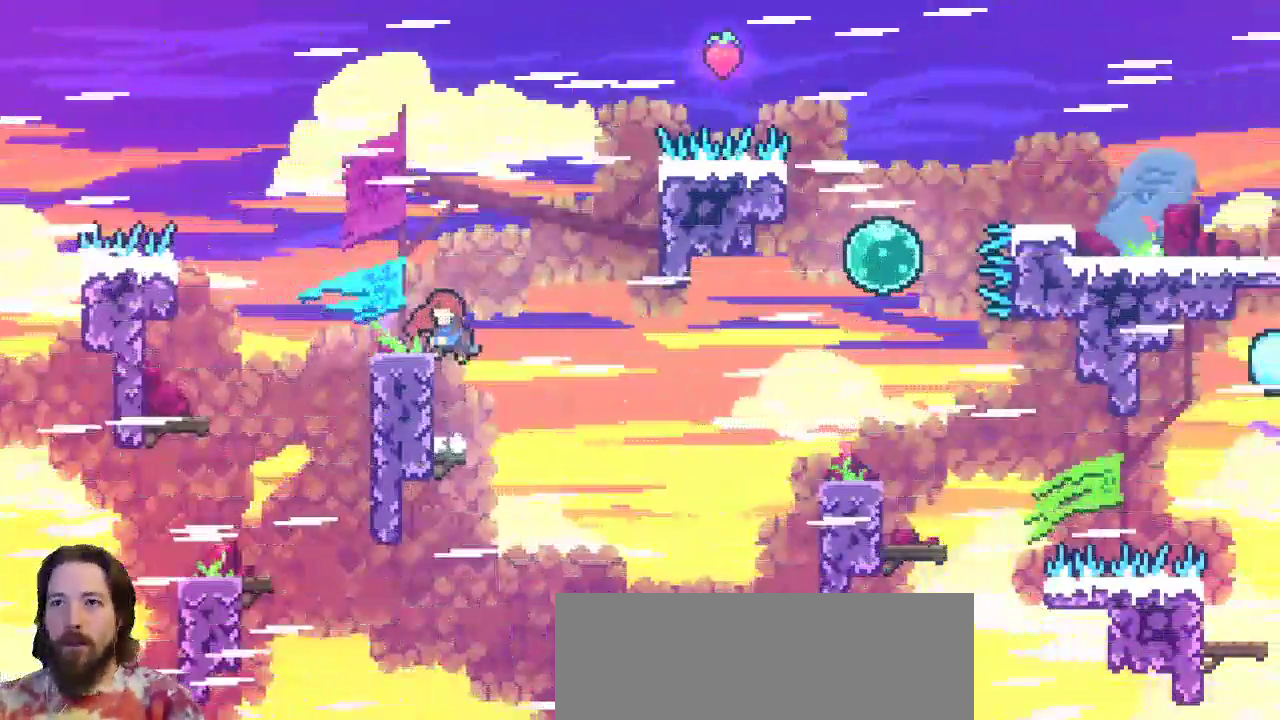
{"keys": ["right", "z"], "events": [[33, "left", "down"], [83, "z", "up"], [117, "left", "up"], [167, "right", "down"], [350, "z", "down"]]}
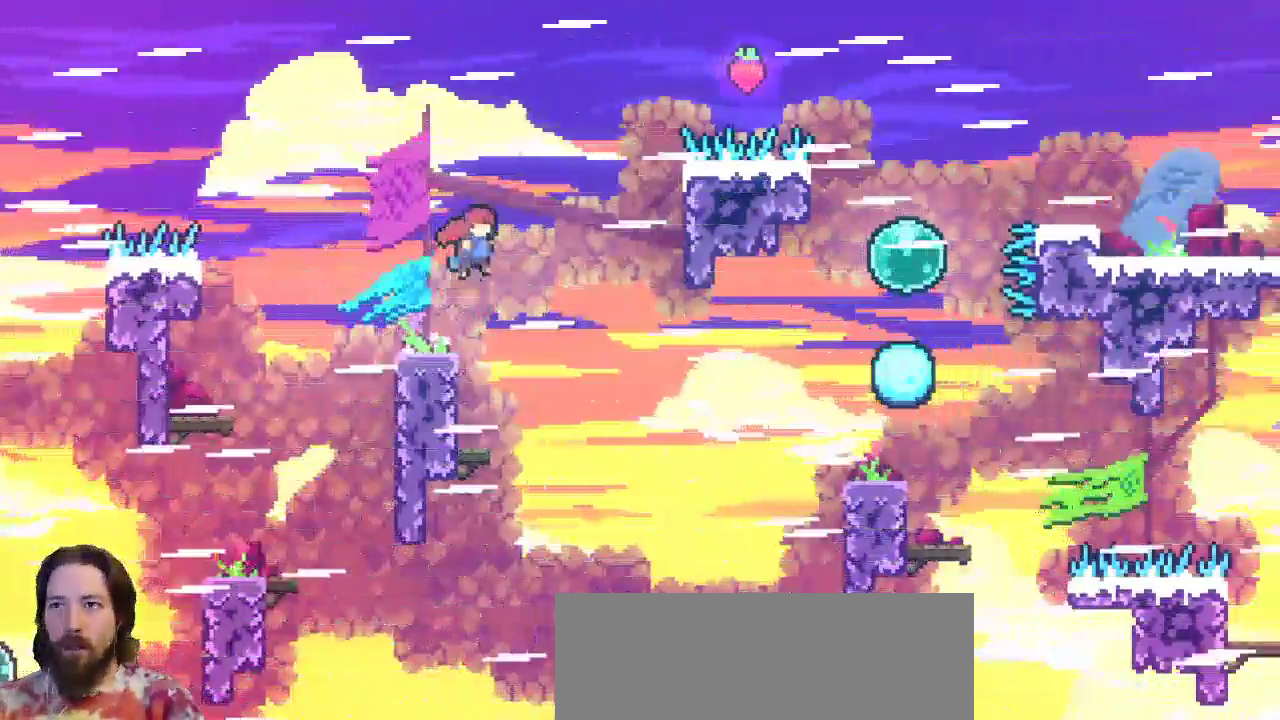
{"keys": ["right", "x"], "events": [[183, "c", "down"], [233, "z", "up"], [383, "c", "up"], [417, "x", "down"]]}
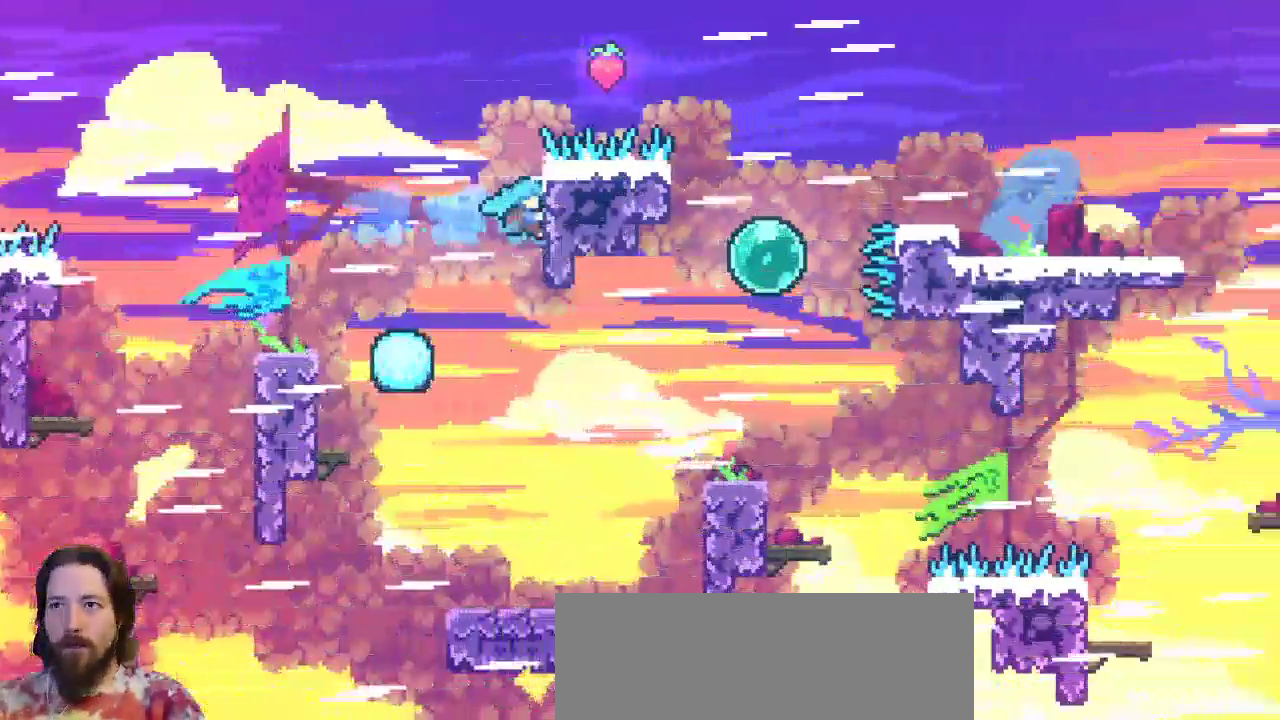
{"keys": ["right", "up", "x"], "events": [[483, "up", "down"]]}
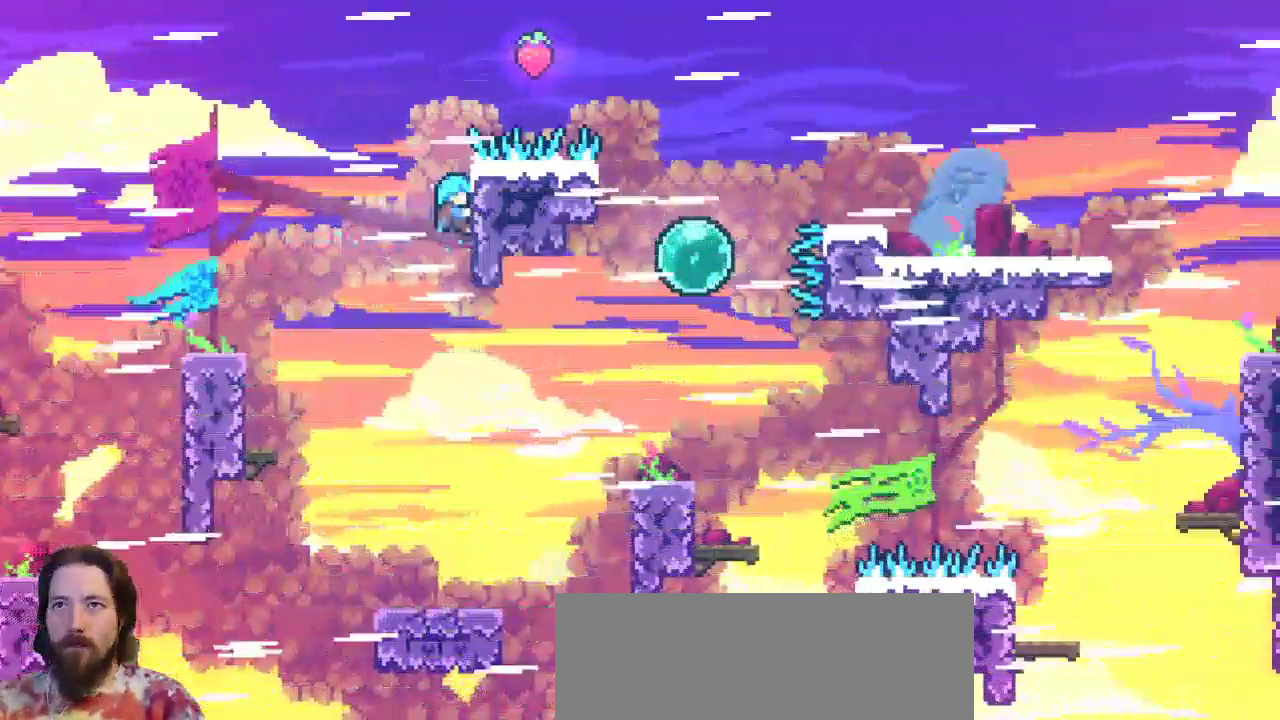
{"keys": ["right", "up", "x"], "events": [[133, "up", "up"], [450, "up", "down"]]}
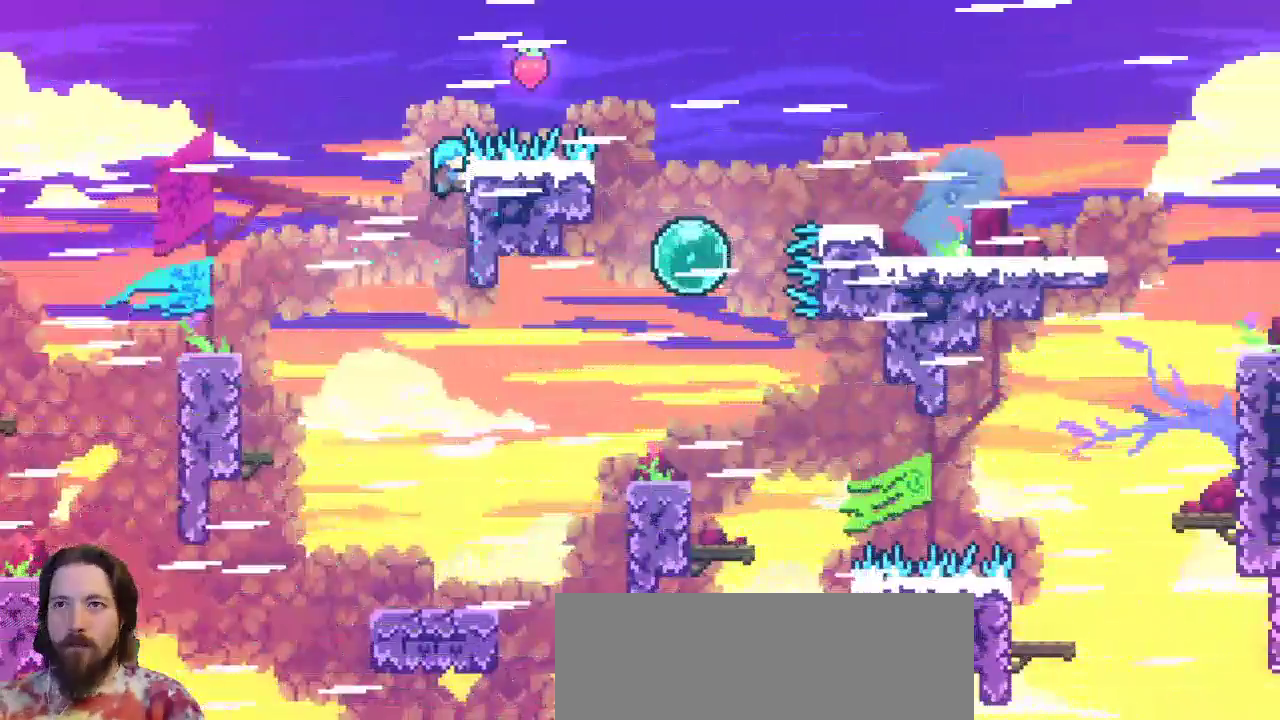
{"keys": ["right", "x"], "events": [[50, "up", "up"]]}
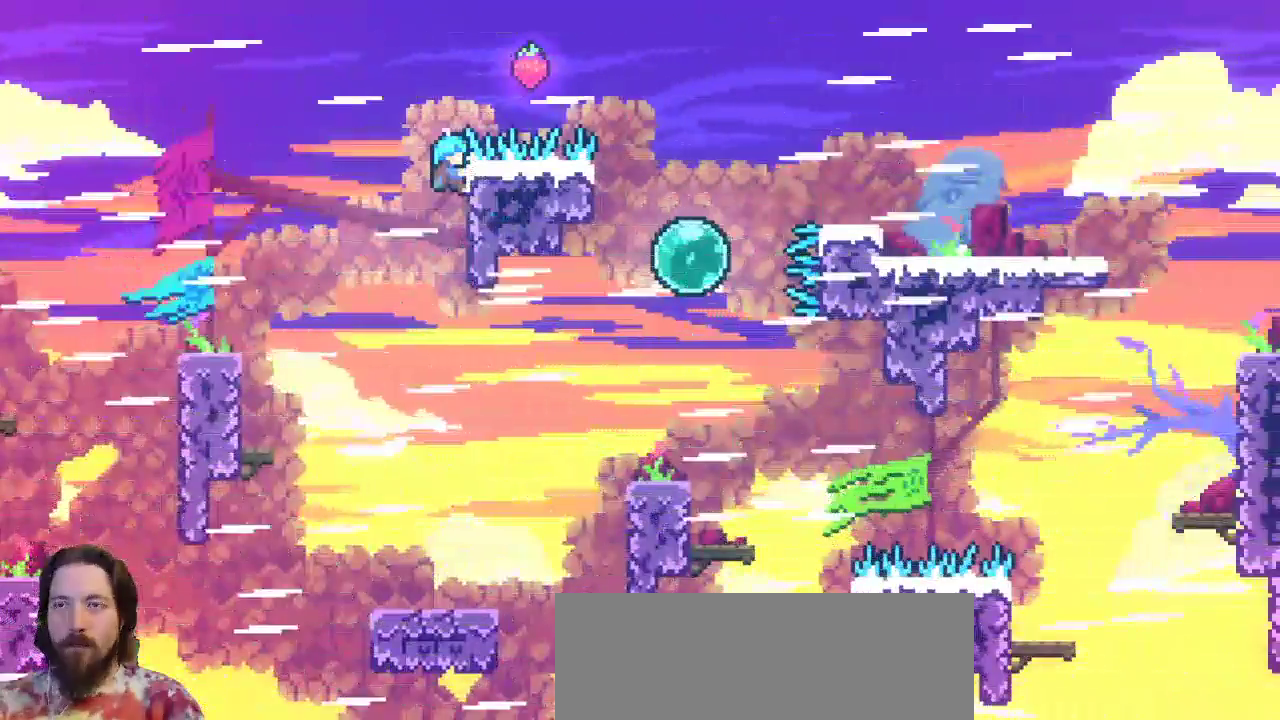
{"keys": ["x"], "events": [[383, "right", "up"]]}
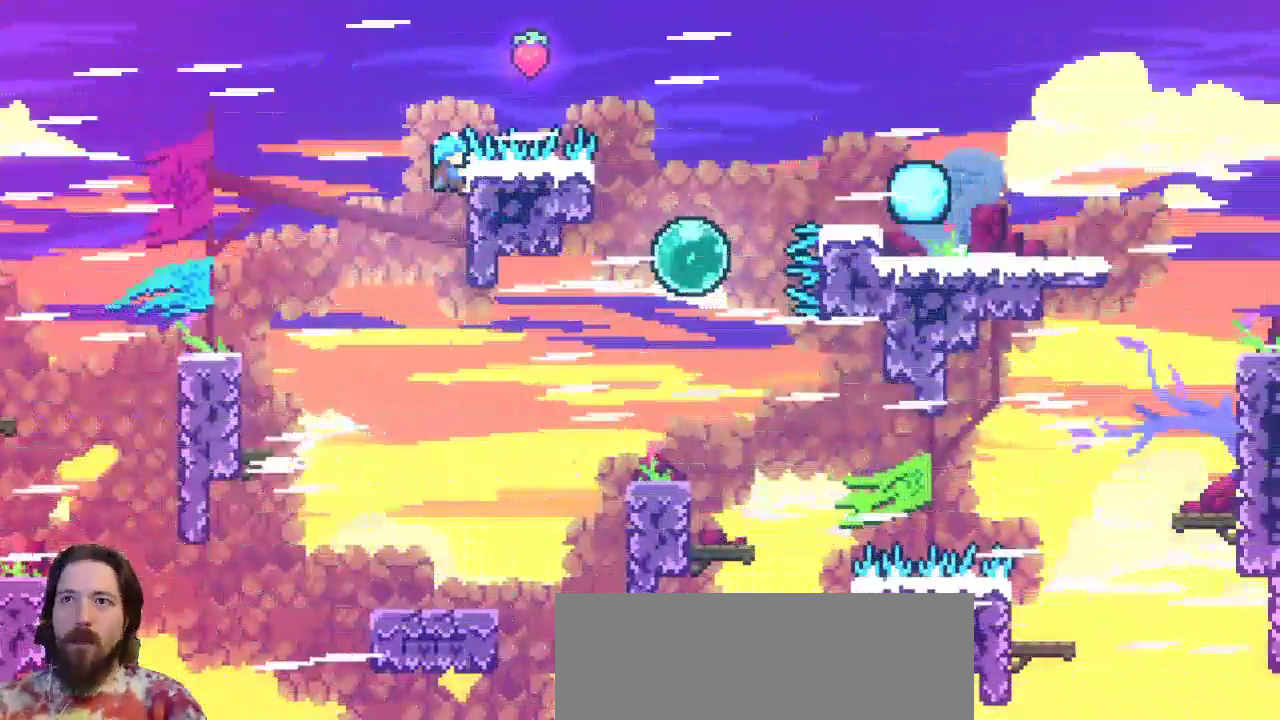
{"keys": ["x", "z"], "events": [[350, "z", "down"]]}
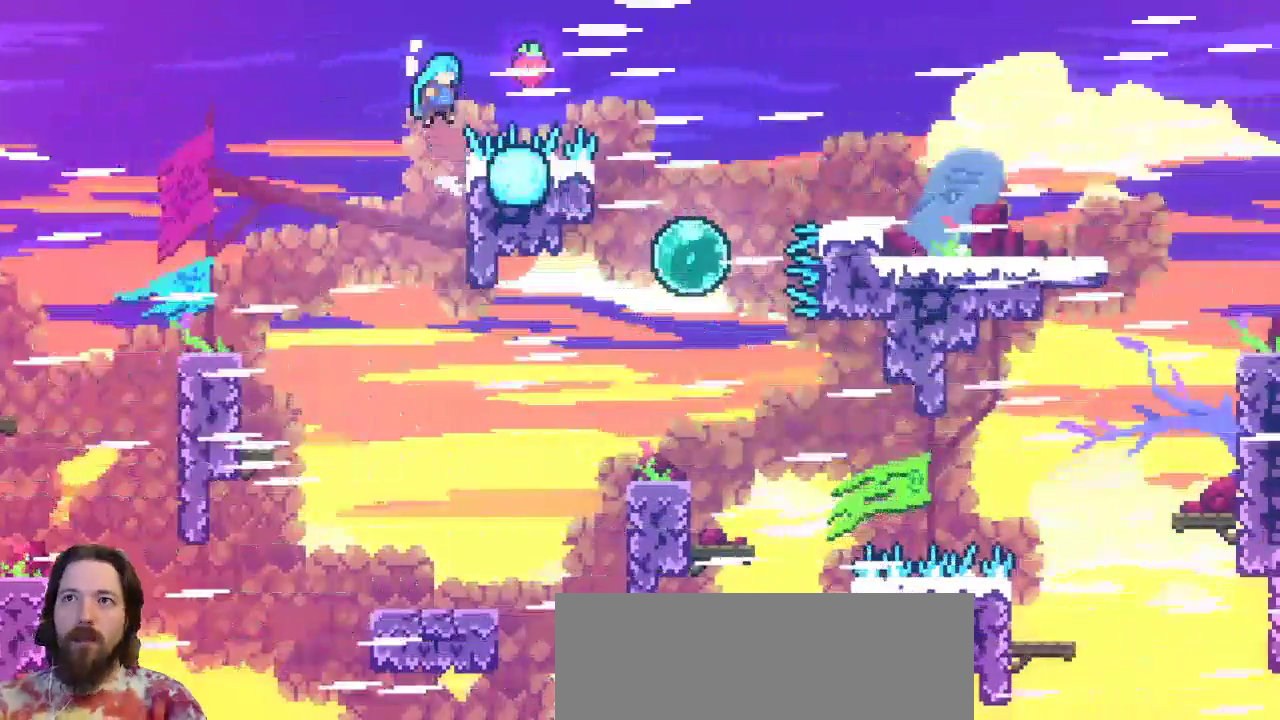
{"keys": ["right"], "events": [[100, "x", "up"], [100, "z", "up"], [133, "left", "down"], [333, "right", "down"], [383, "left", "up"]]}
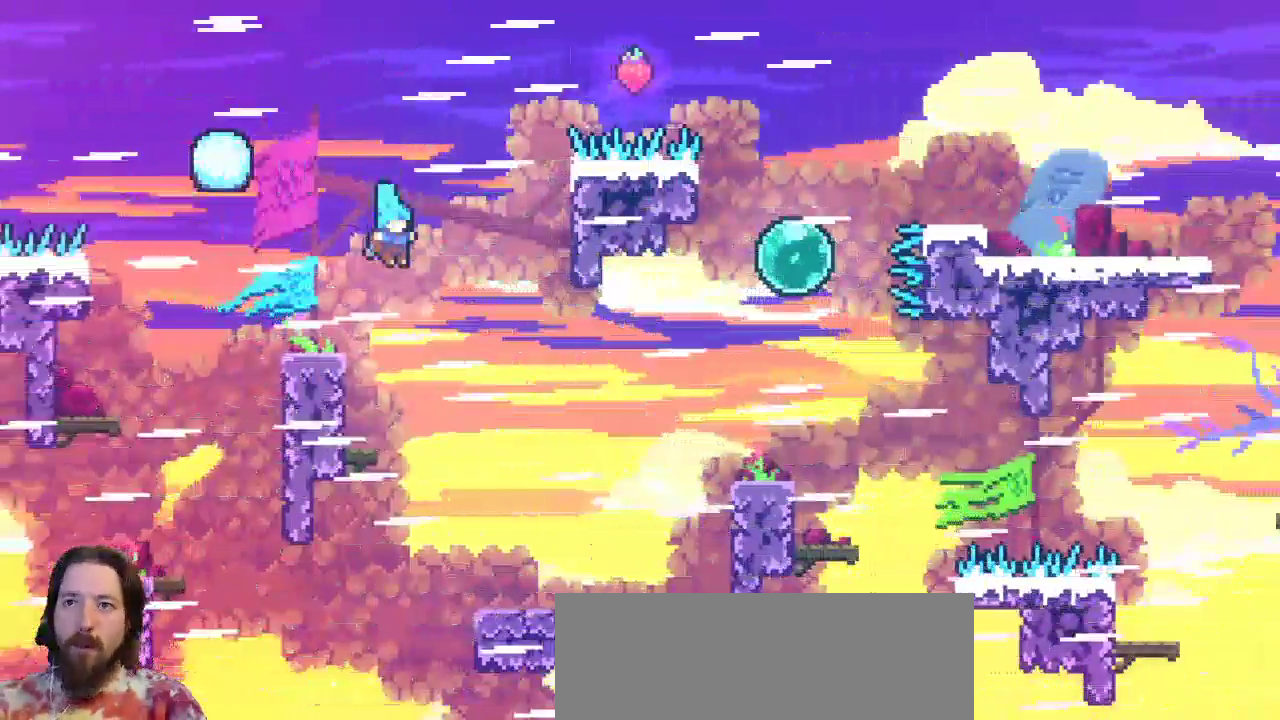
{"keys": ["right"], "events": []}
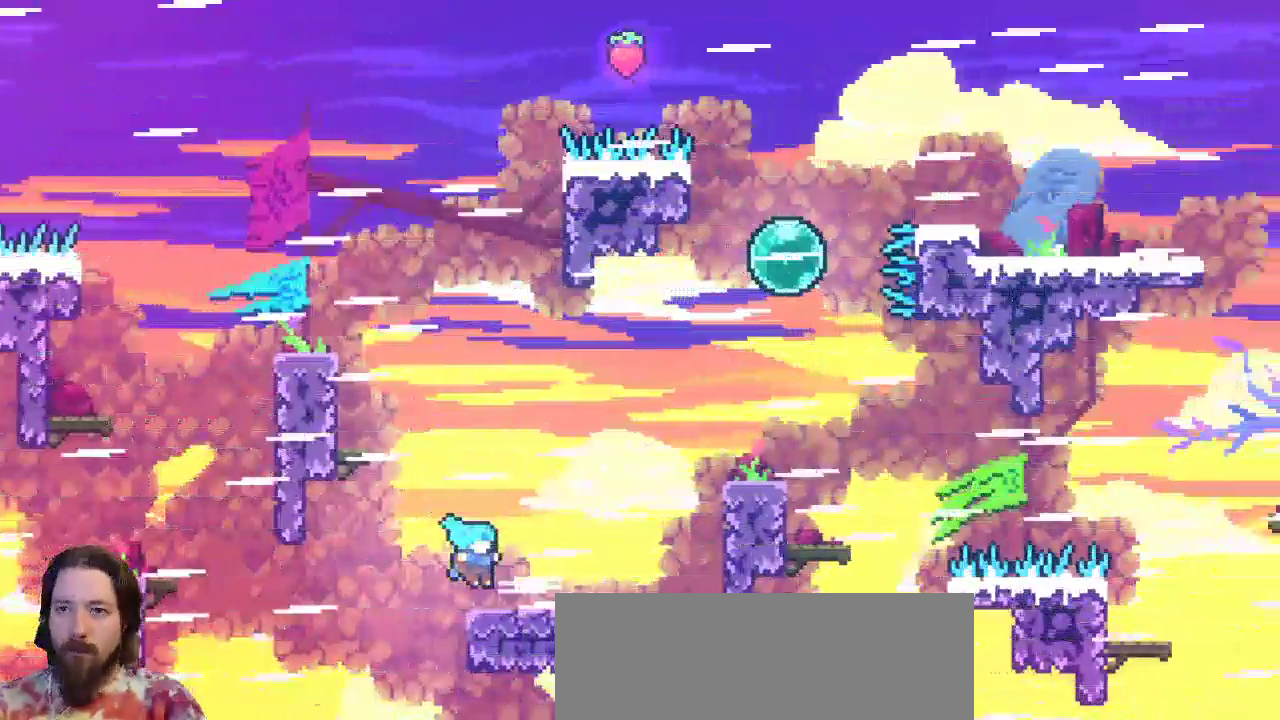
{"keys": ["left", "z"], "events": [[217, "right", "up"], [367, "right", "down"], [400, "z", "down"], [450, "left", "down"], [500, "right", "up"]]}
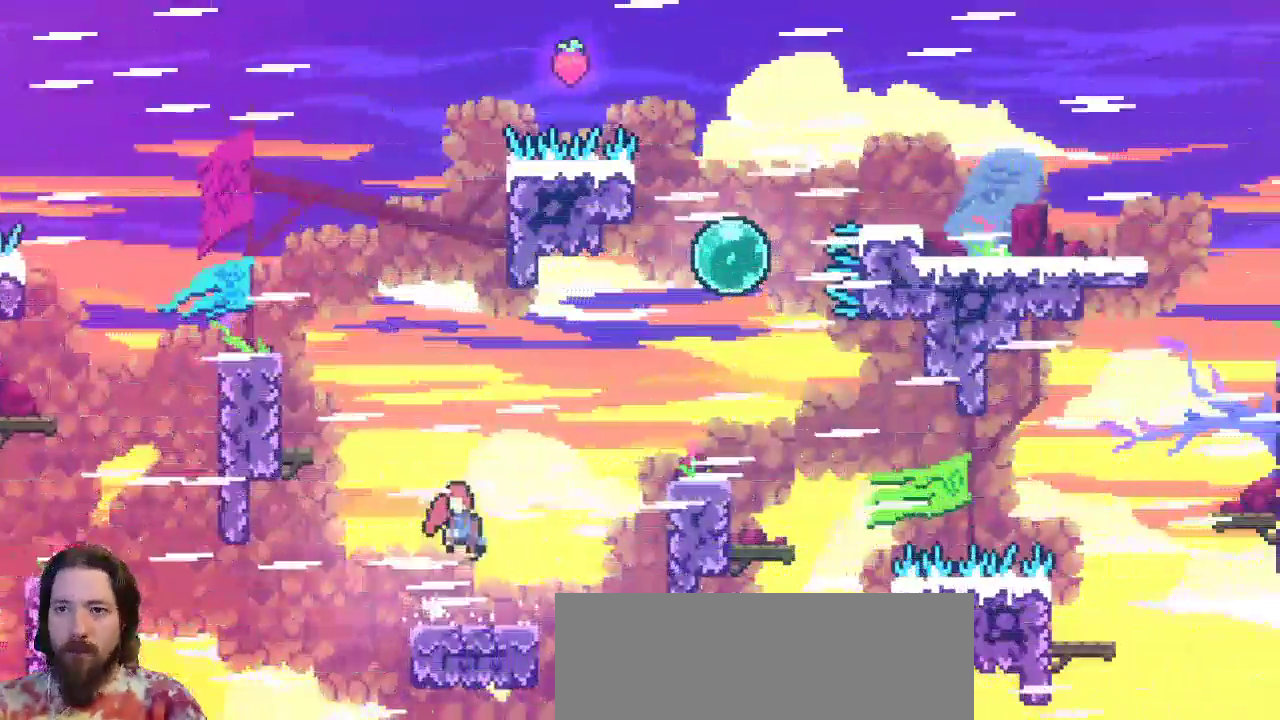
{"keys": ["up"], "events": [[100, "up", "down"], [183, "c", "down"], [233, "z", "up"], [483, "c", "up"], [483, "left", "up"]]}
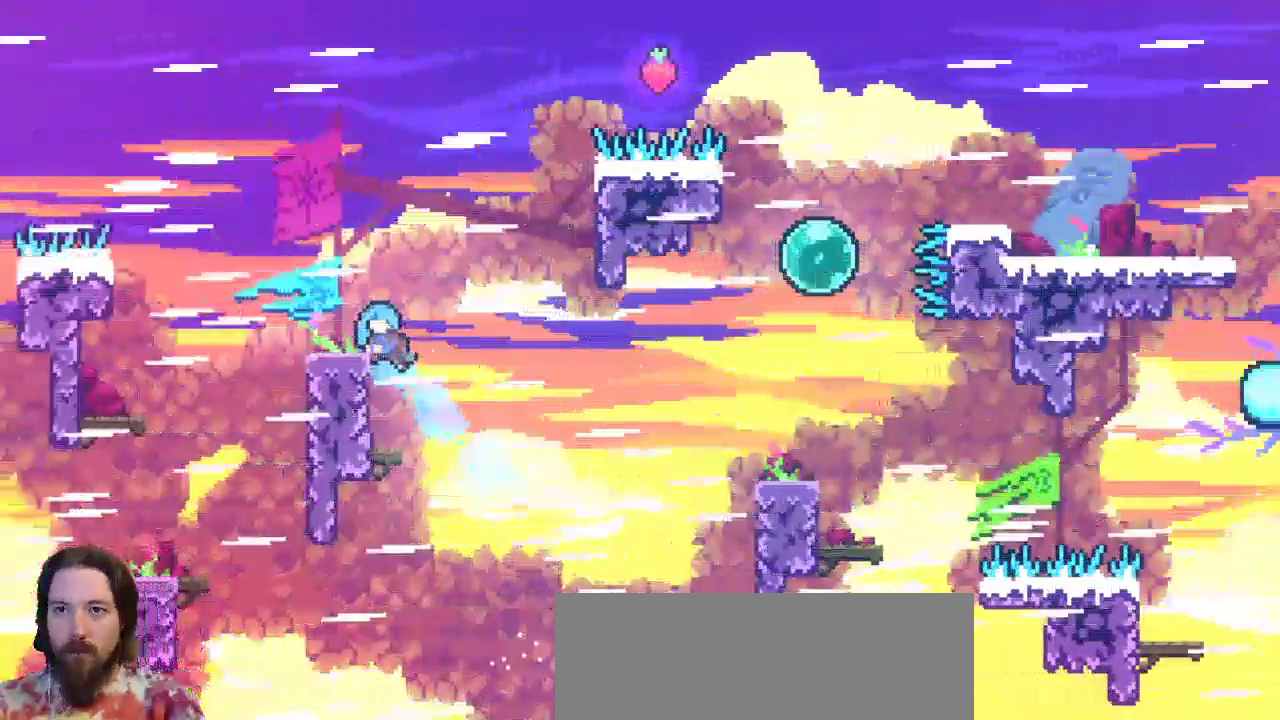
{"keys": ["left"], "events": [[17, "up", "up"], [300, "left", "down"]]}
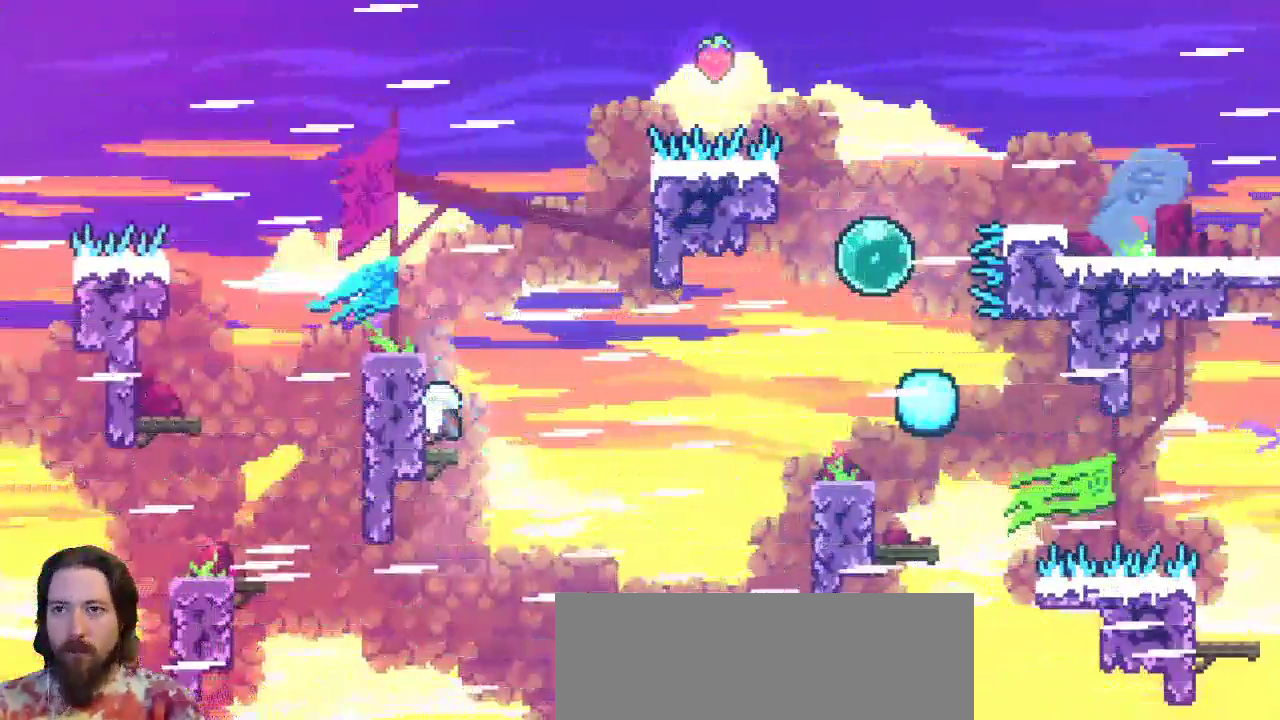
{"keys": ["left", "up"], "events": [[33, "up", "down"]]}
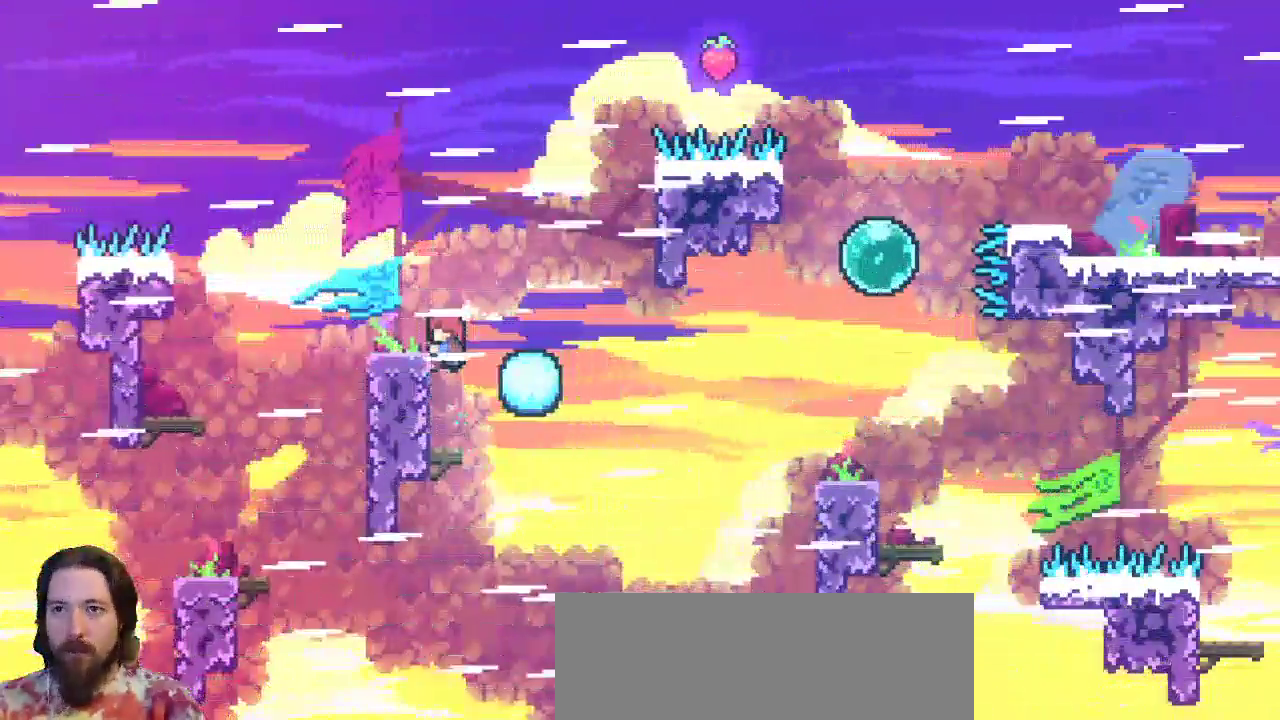
{"keys": ["right", "z"], "events": [[183, "up", "up"], [233, "left", "up"], [283, "right", "down"], [467, "z", "down"]]}
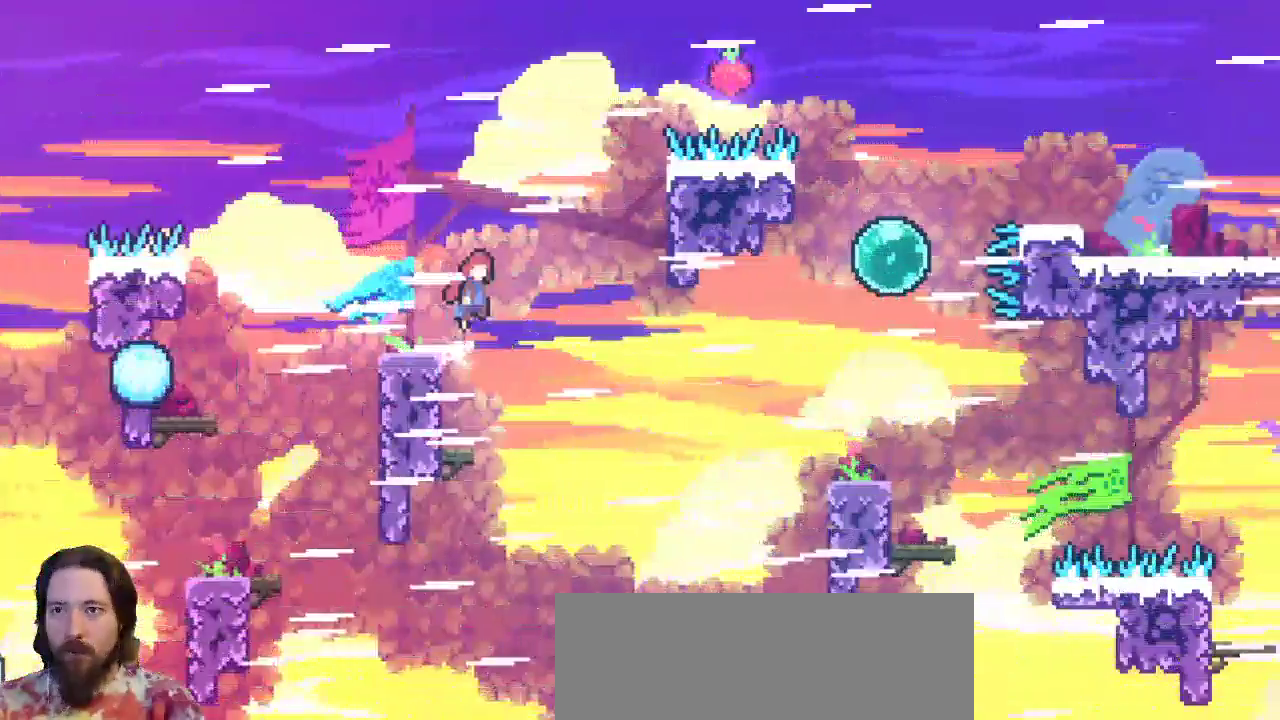
{"keys": ["c", "right", "z"], "events": [[483, "c", "down"]]}